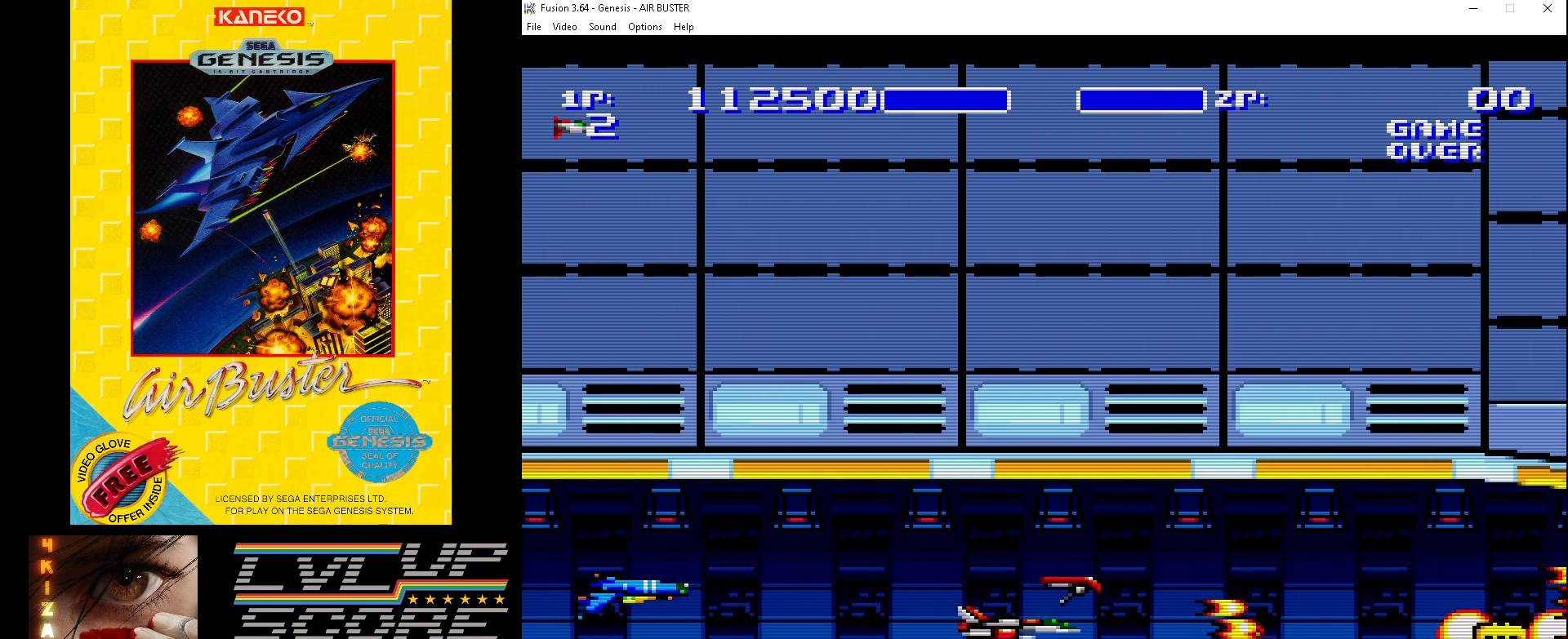
Gameplay with a controller (Xbox layout); each line is a JSON object with the inputs held at the frame after it. "events" lists button and stick changes between this image and that frame as [ms after this image, input, new state], when the widget could be followed in between. Not read: L1 L2 L3 R1 R2 R3.
{"buttons": ["B"], "events": [[333, "DPAD_DOWN", "down"], [433, "DPAD_DOWN", "up"]]}
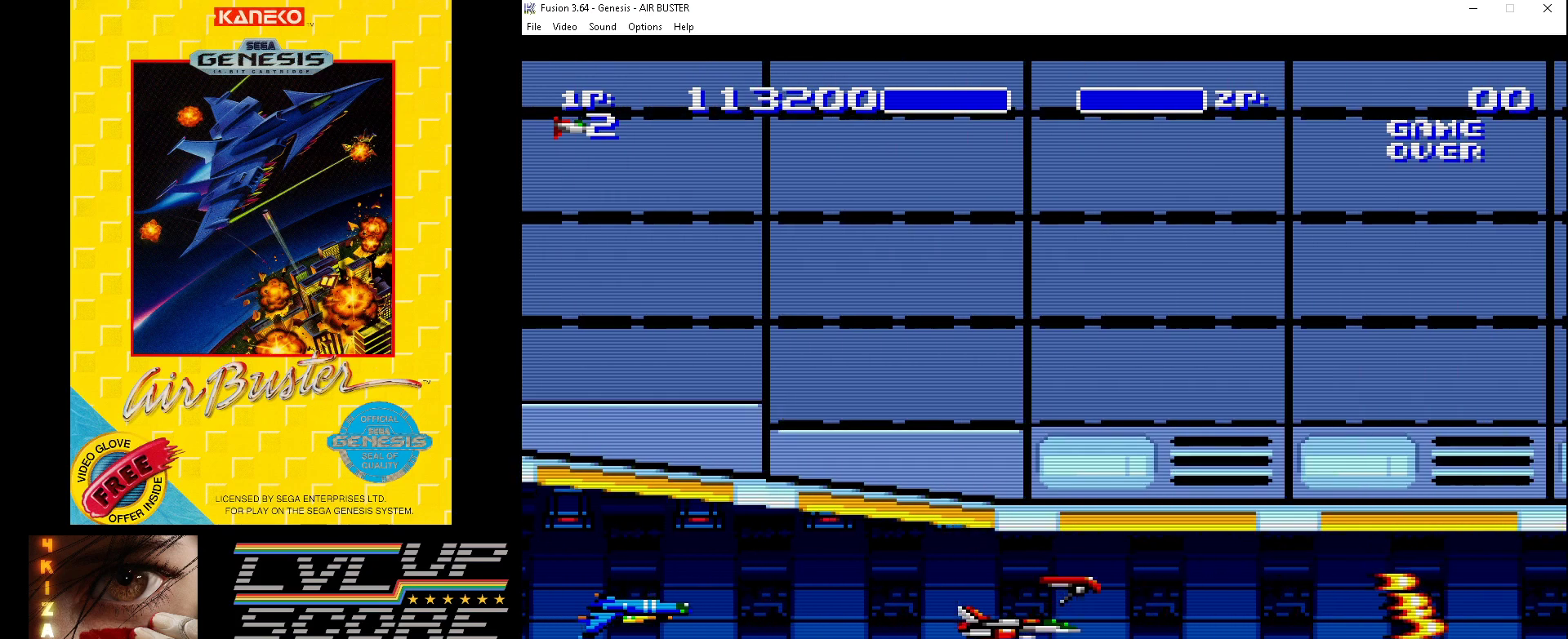
{"buttons": ["B"], "events": []}
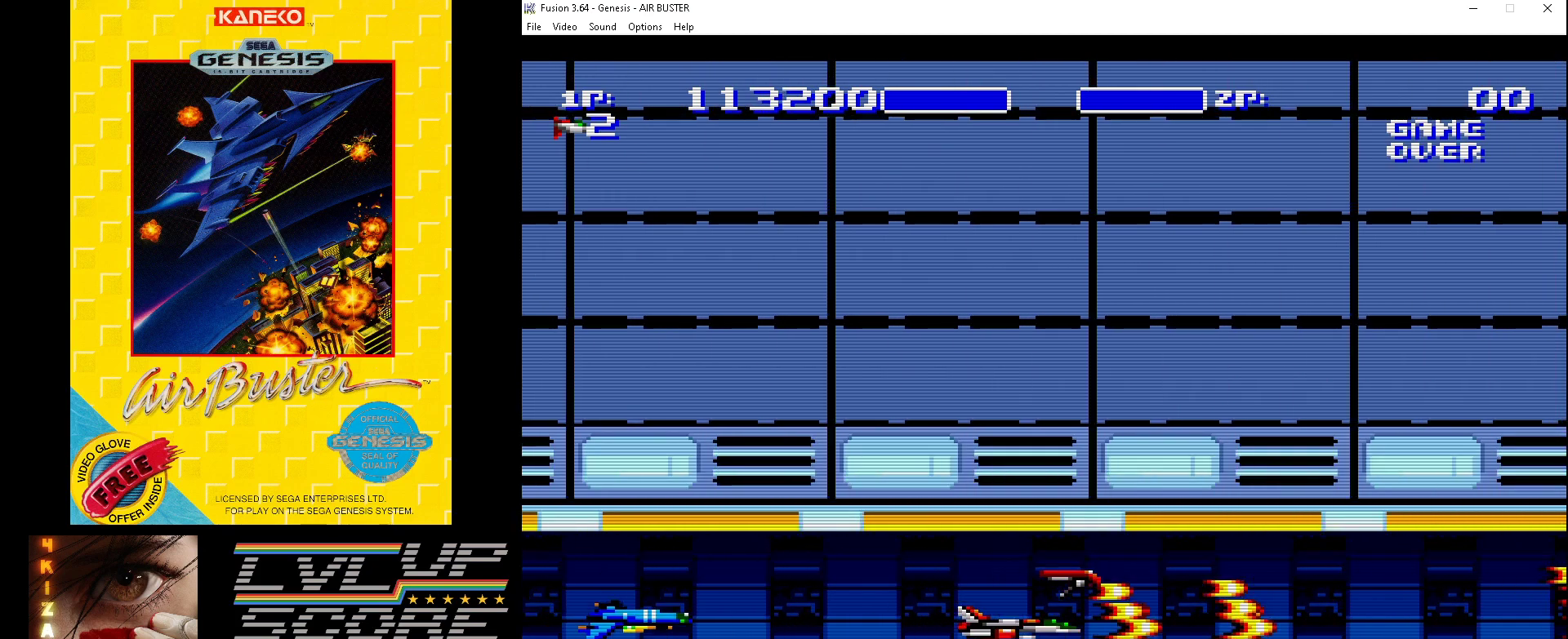
{"buttons": ["B"], "events": []}
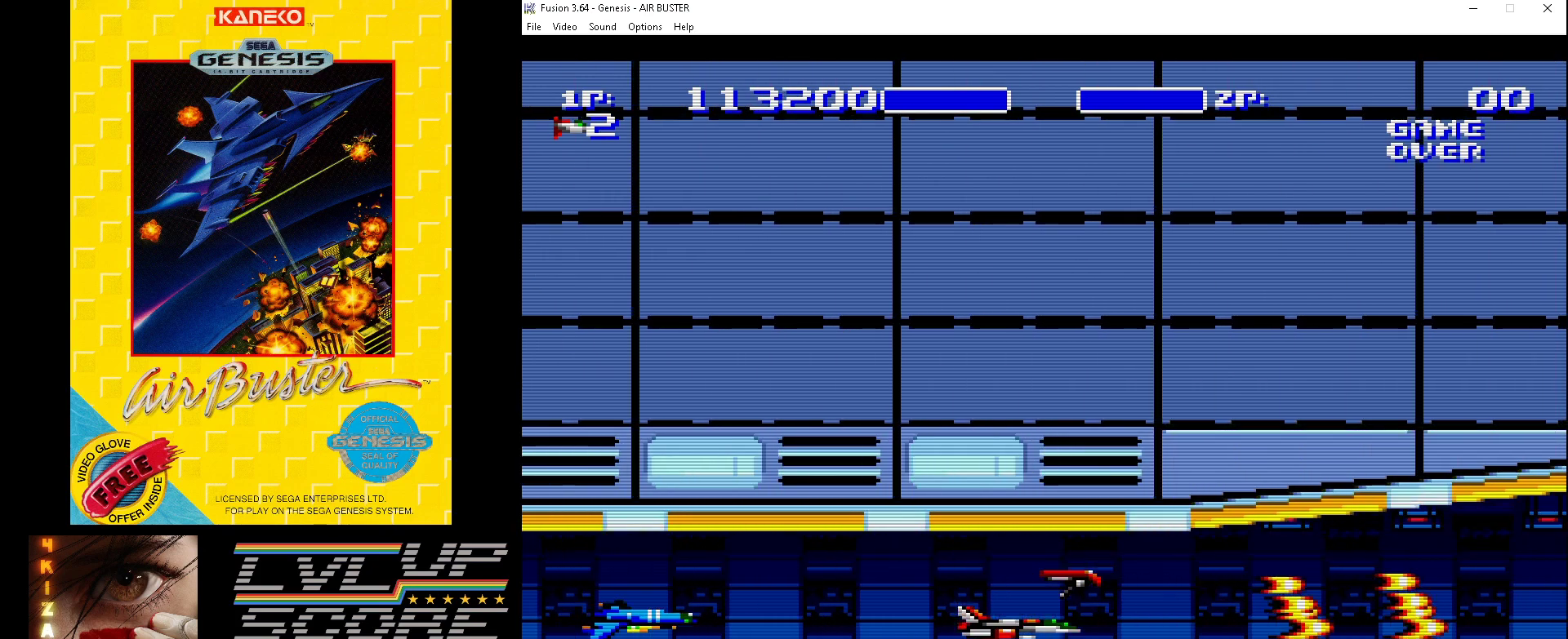
{"buttons": ["B"], "events": [[100, "DPAD_UP", "down"], [200, "DPAD_UP", "up"], [300, "DPAD_UP", "down"], [367, "DPAD_UP", "up"]]}
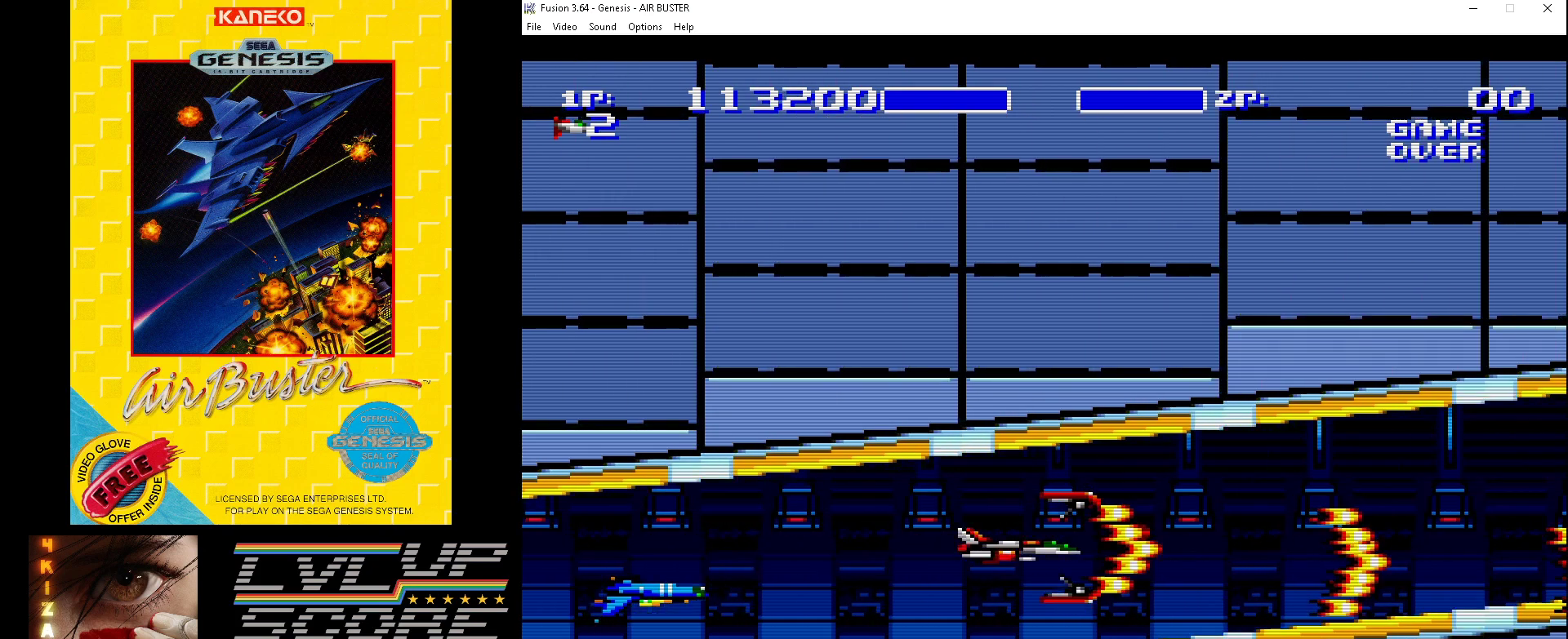
{"buttons": ["B", "DPAD_UP"], "events": [[33, "DPAD_UP", "down"], [200, "DPAD_UP", "up"], [267, "DPAD_UP", "down"], [400, "DPAD_UP", "up"], [500, "DPAD_UP", "down"]]}
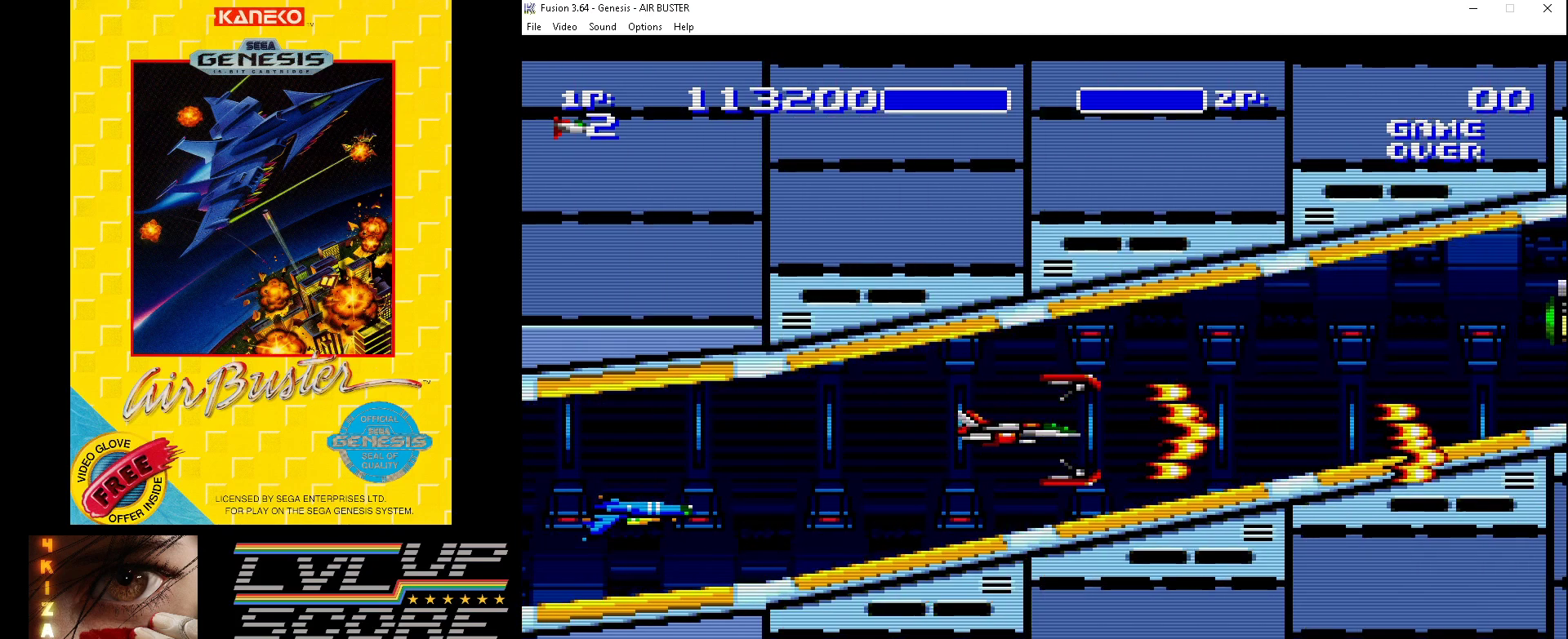
{"buttons": ["B"], "events": [[200, "DPAD_UP", "up"], [267, "DPAD_UP", "down"], [400, "DPAD_UP", "up"]]}
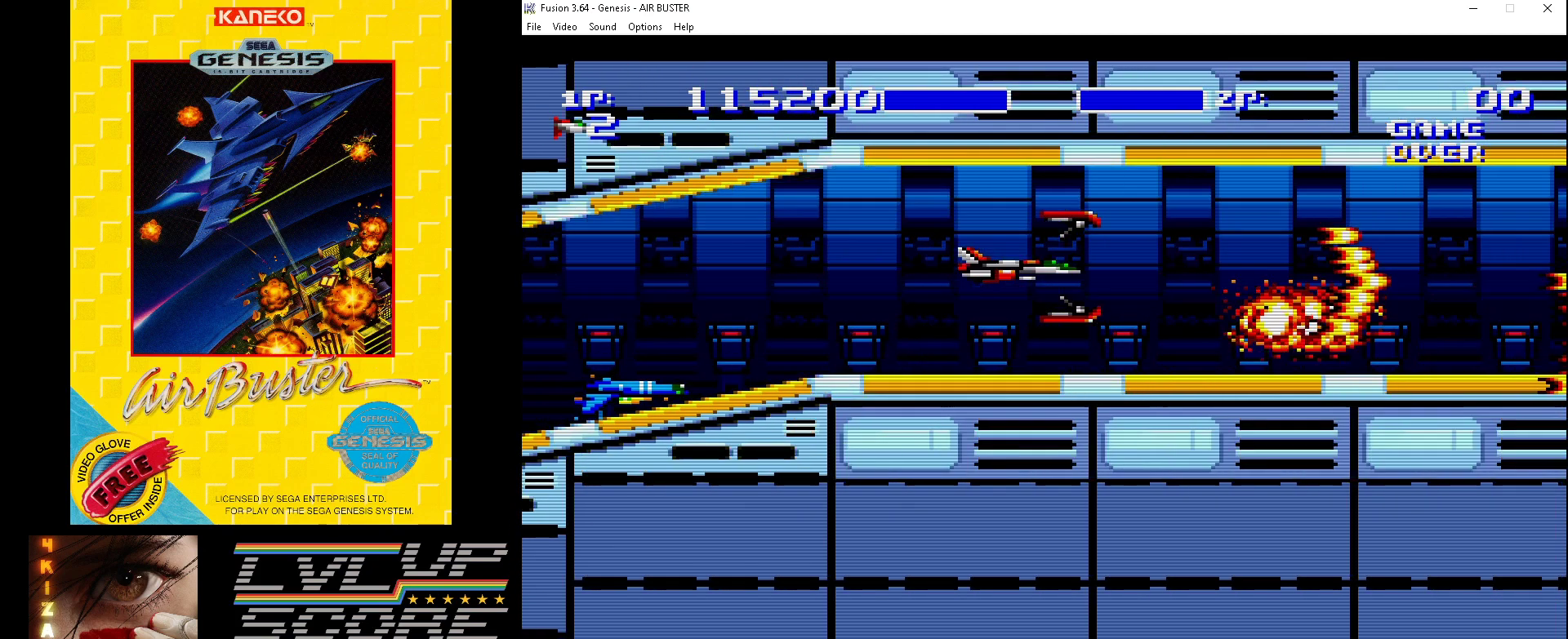
{"buttons": ["B"], "events": [[233, "DPAD_DOWN", "down"], [333, "DPAD_DOWN", "up"]]}
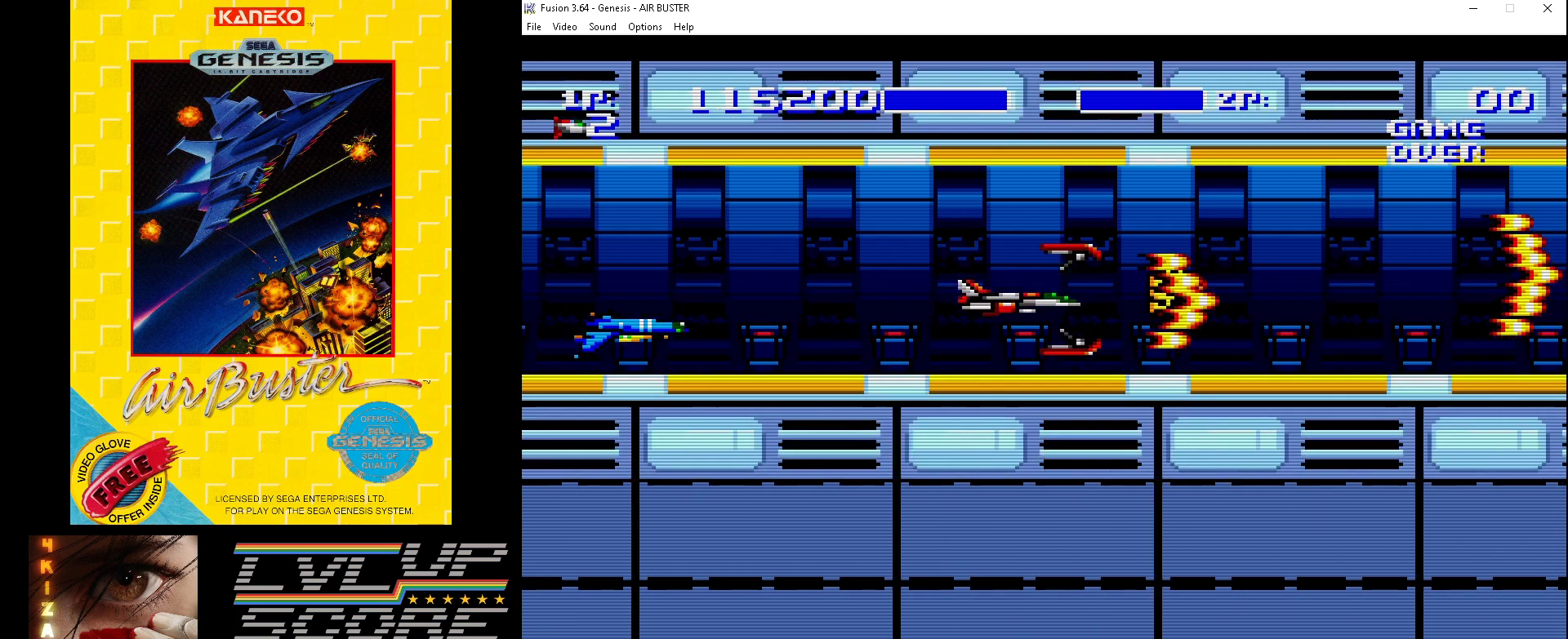
{"buttons": ["B"], "events": [[133, "DPAD_DOWN", "down"], [200, "DPAD_DOWN", "up"]]}
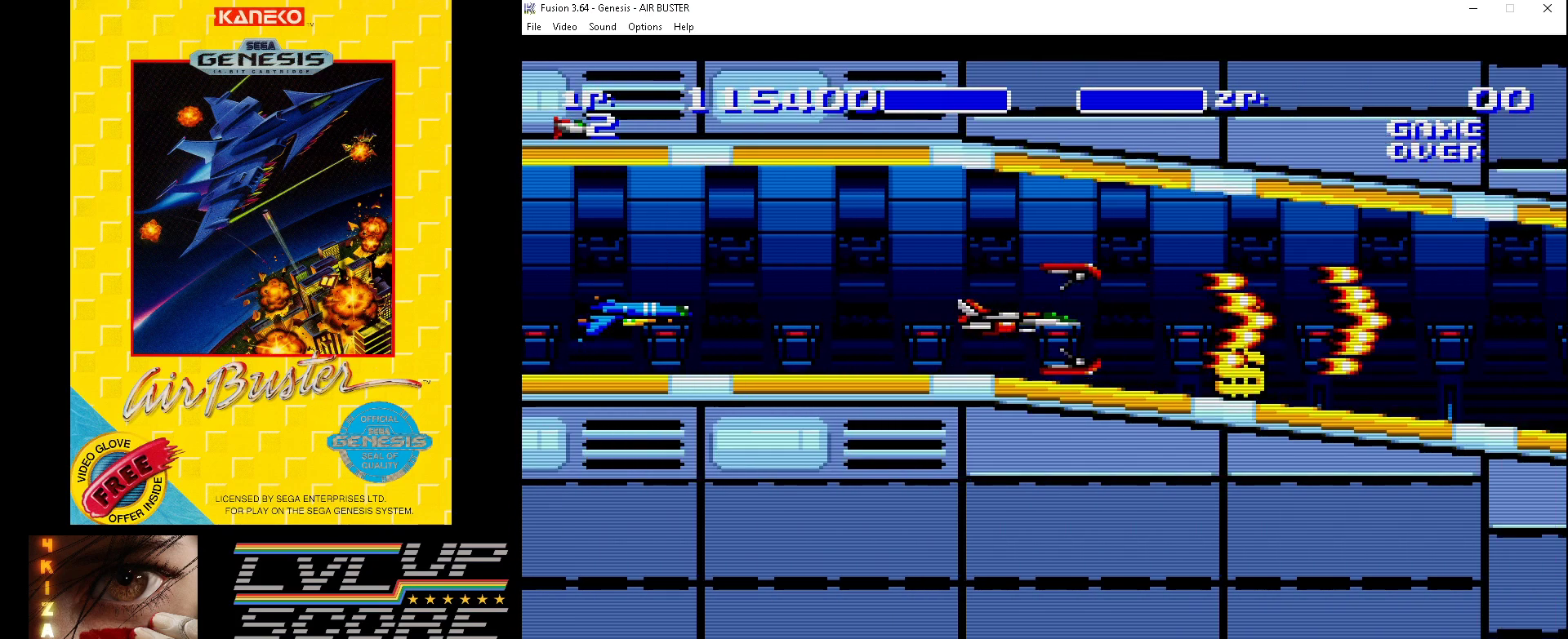
{"buttons": ["B", "DPAD_DOWN"], "events": [[100, "DPAD_DOWN", "down"], [200, "DPAD_DOWN", "up"], [300, "DPAD_DOWN", "down"], [433, "DPAD_DOWN", "up"], [467, "DPAD_DOWN", "down"]]}
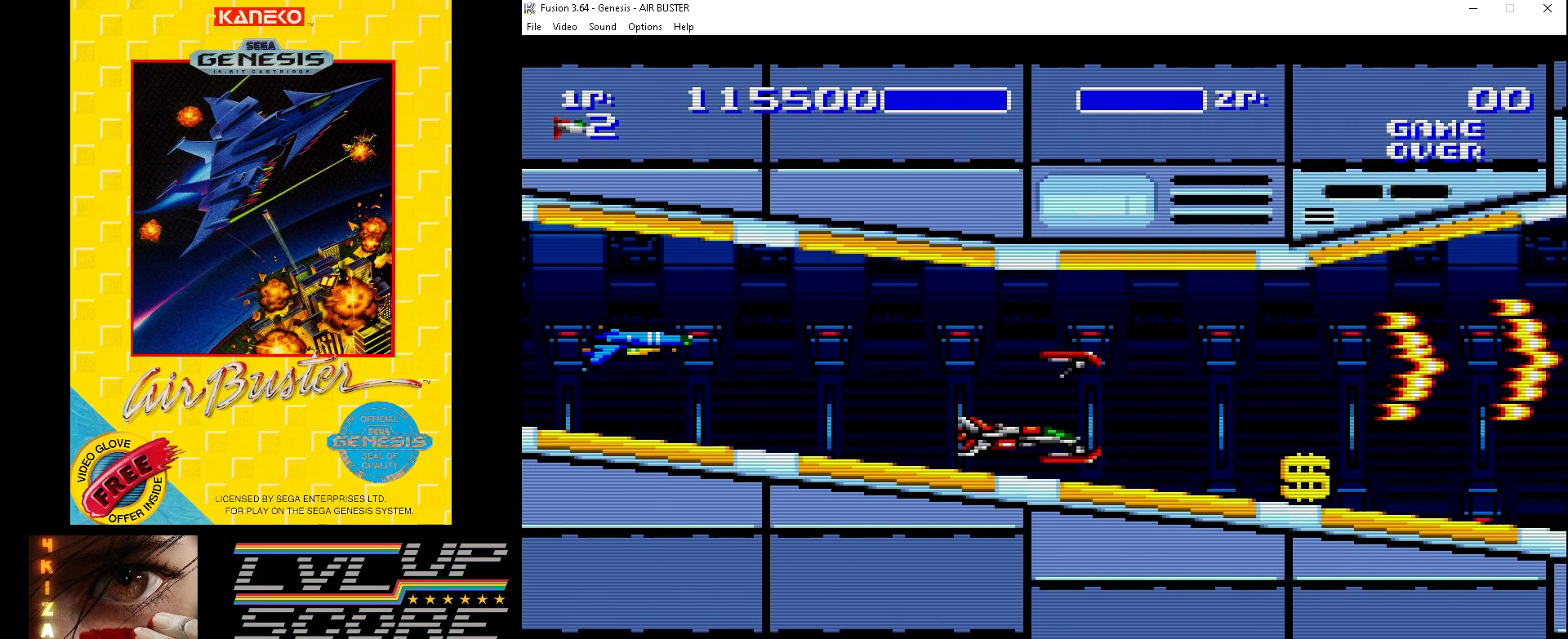
{"buttons": ["B", "DPAD_DOWN"], "events": [[133, "DPAD_DOWN", "up"], [200, "DPAD_DOWN", "down"], [333, "DPAD_DOWN", "up"], [400, "DPAD_DOWN", "down"]]}
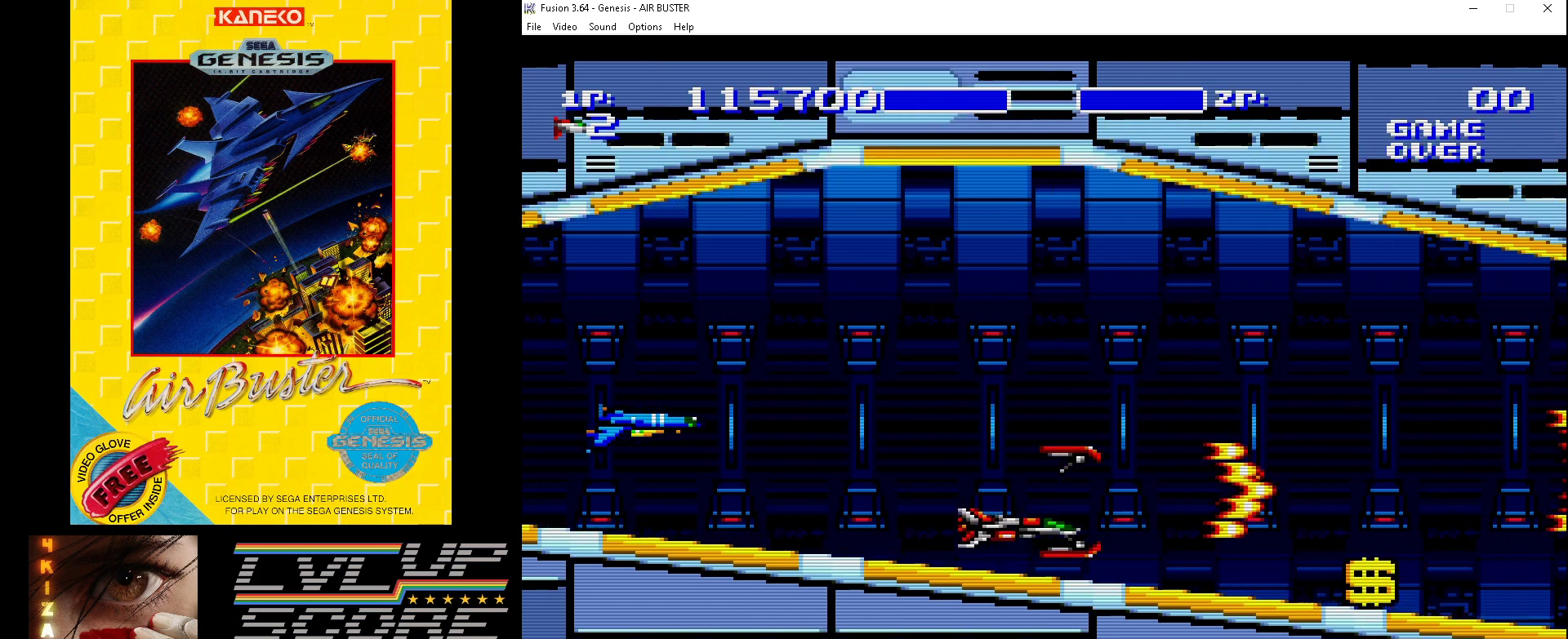
{"buttons": ["B", "DPAD_DOWN"], "events": [[67, "DPAD_DOWN", "up"], [100, "DPAD_DOWN", "down"], [233, "DPAD_DOWN", "up"], [267, "DPAD_DOWN", "down"], [433, "DPAD_DOWN", "up"], [467, "DPAD_DOWN", "down"]]}
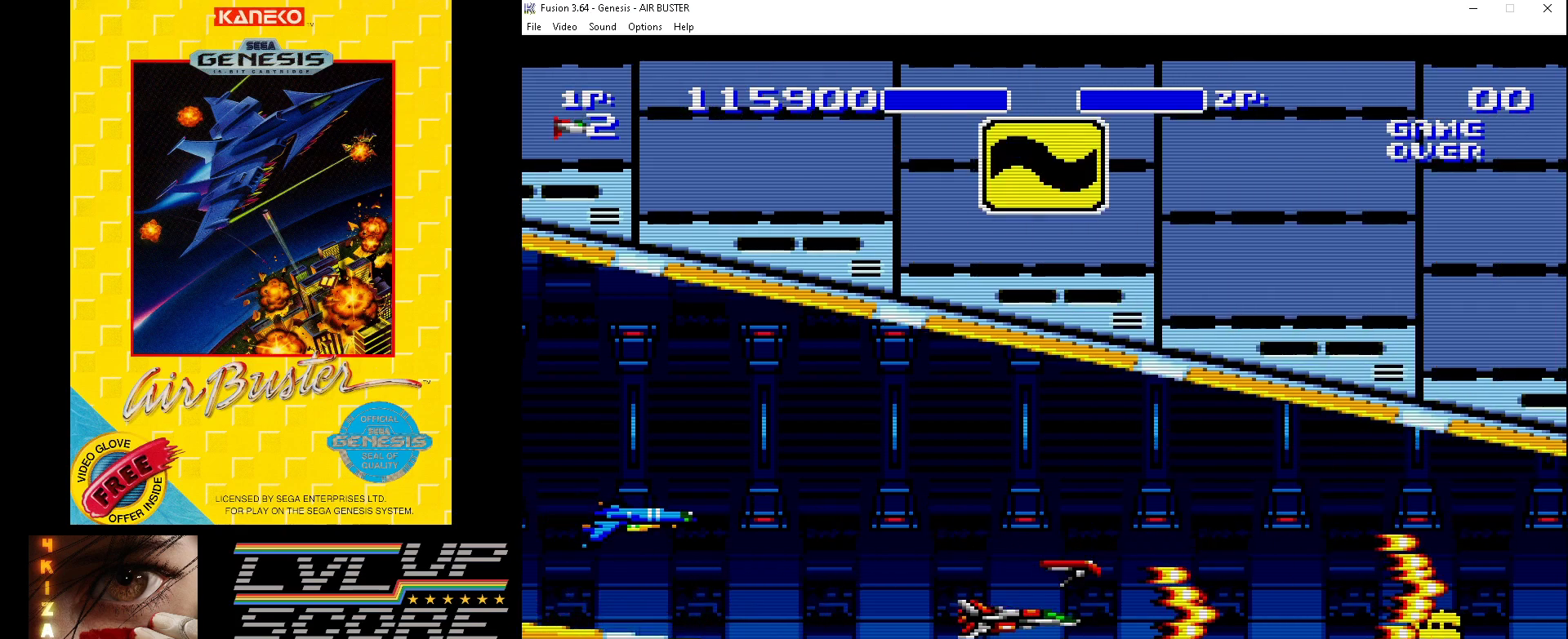
{"buttons": ["B", "DPAD_UP", "DPAD_LEFT"], "events": [[100, "DPAD_DOWN", "up"], [167, "DPAD_DOWN", "down"], [233, "DPAD_DOWN", "up"], [467, "DPAD_UP", "down"], [500, "DPAD_LEFT", "down"]]}
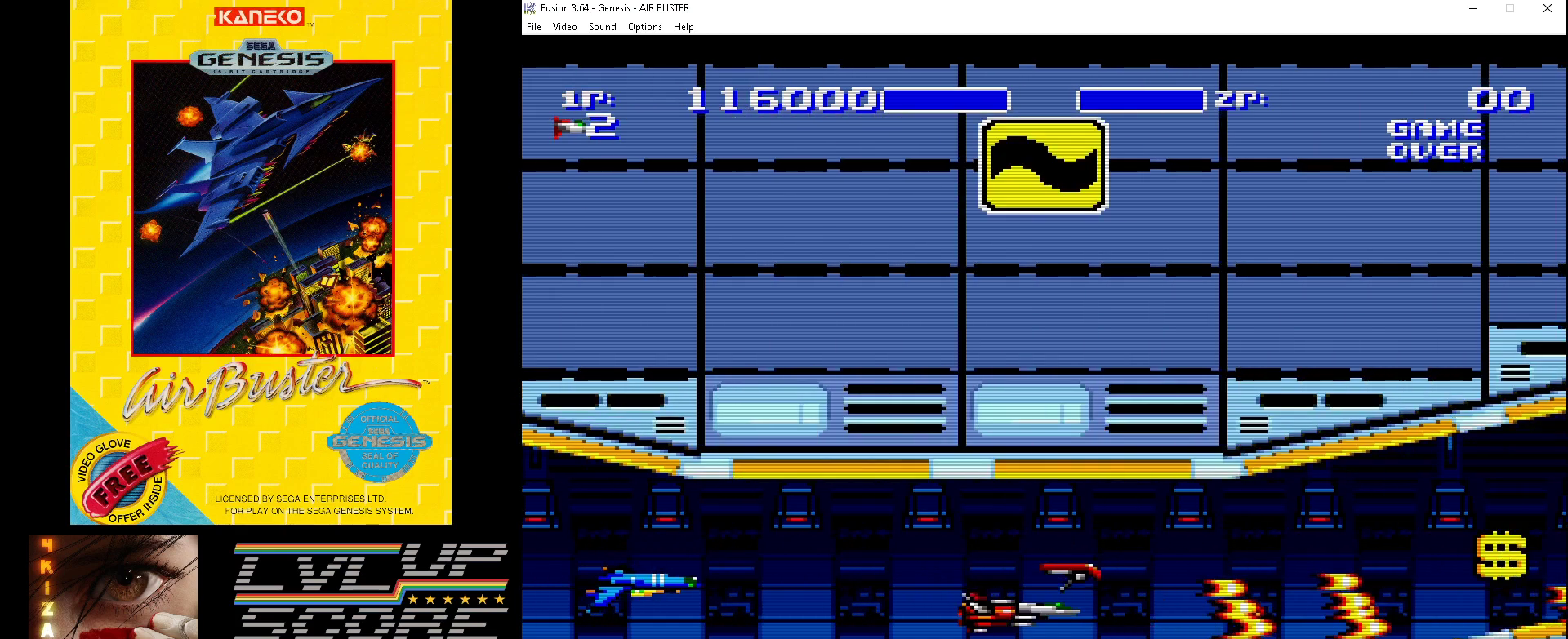
{"buttons": ["B", "DPAD_UP"], "events": [[33, "DPAD_LEFT", "up"], [33, "DPAD_UP", "up"], [233, "DPAD_UP", "down"]]}
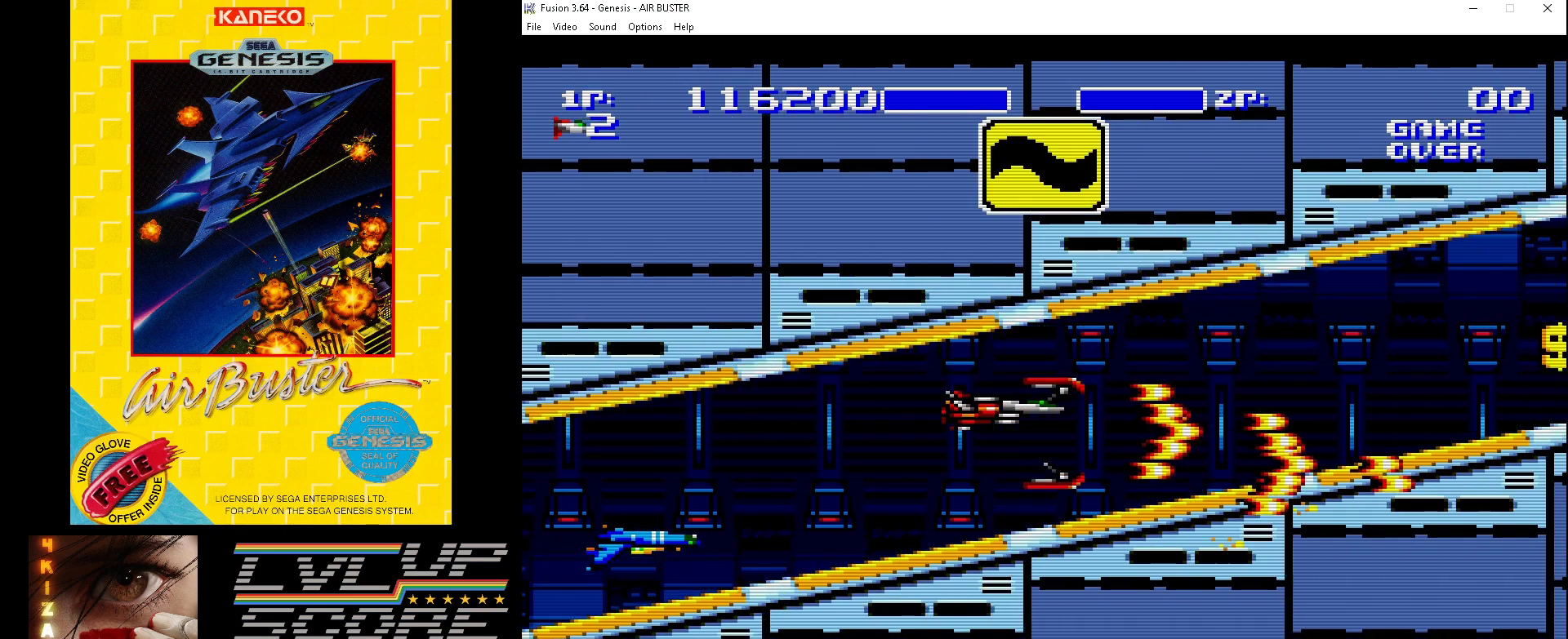
{"buttons": ["B"], "events": [[133, "DPAD_UP", "up"], [267, "DPAD_UP", "down"], [400, "DPAD_UP", "up"]]}
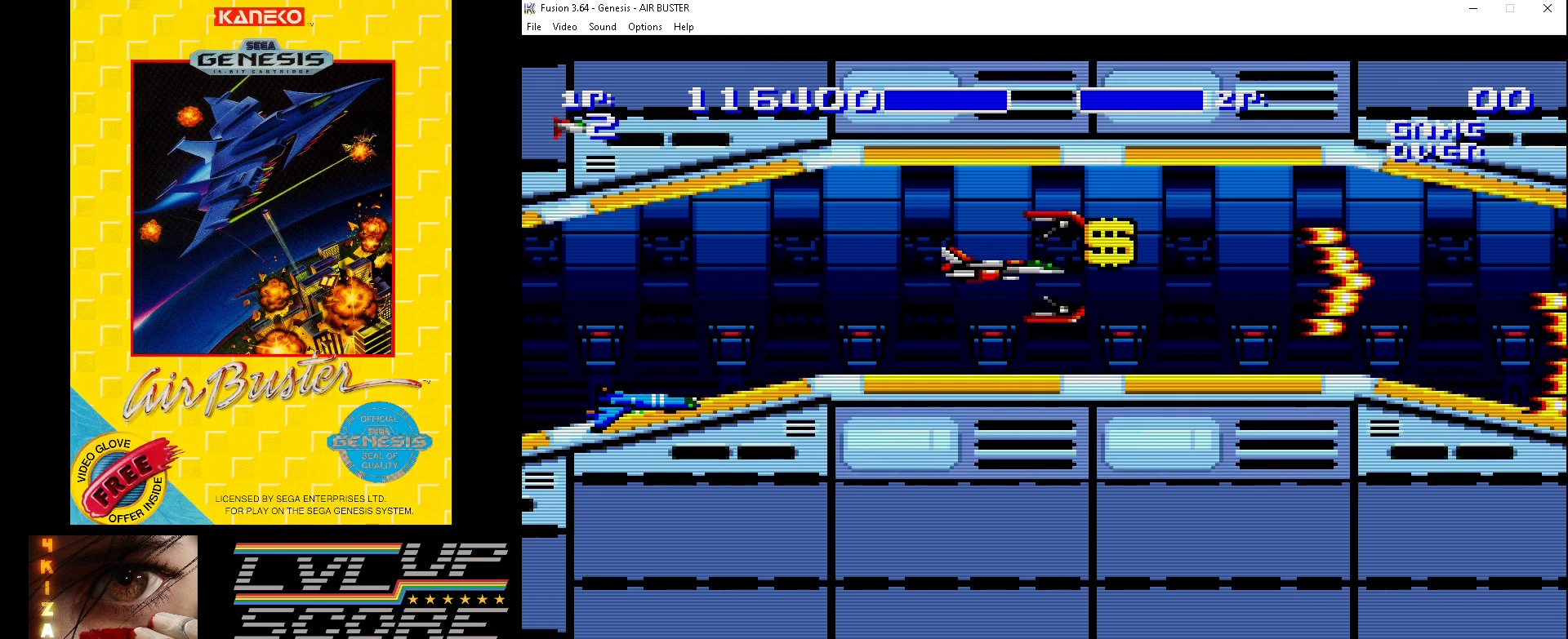
{"buttons": ["B", "DPAD_DOWN"], "events": [[233, "DPAD_DOWN", "down"]]}
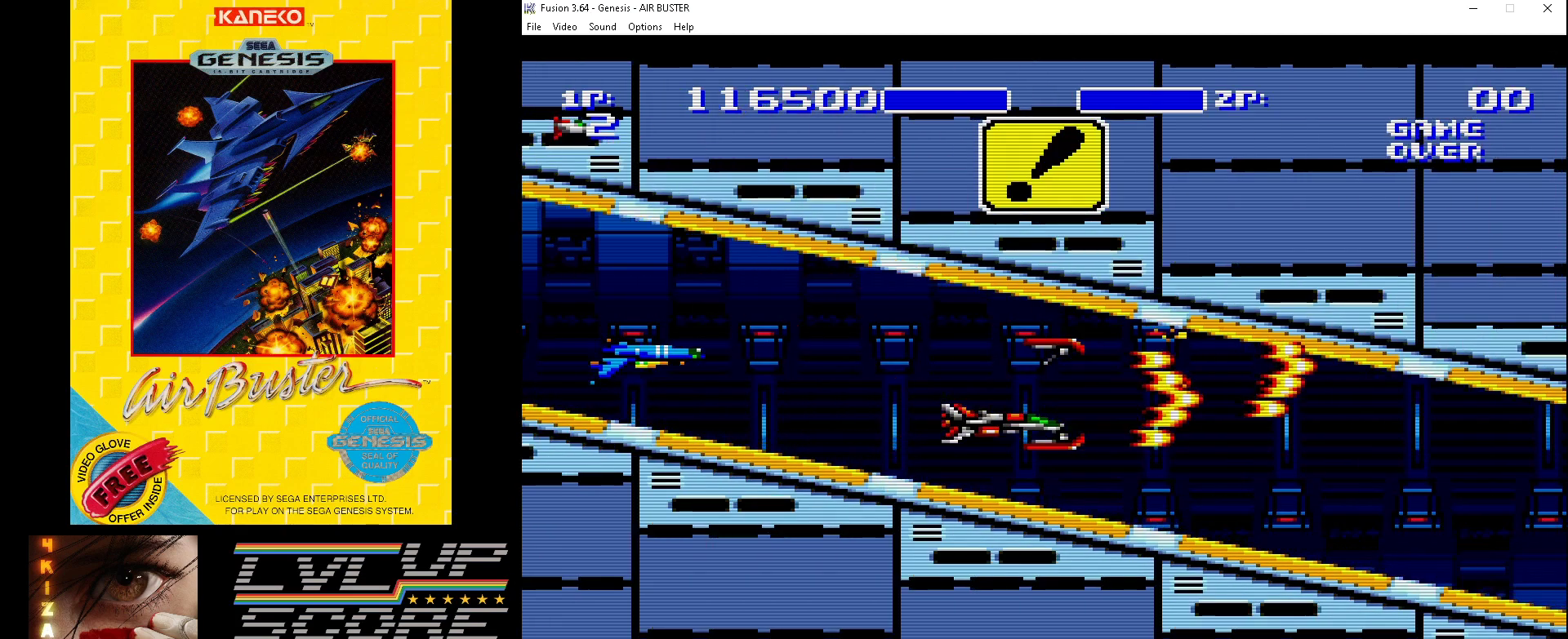
{"buttons": ["B"], "events": [[400, "DPAD_DOWN", "up"]]}
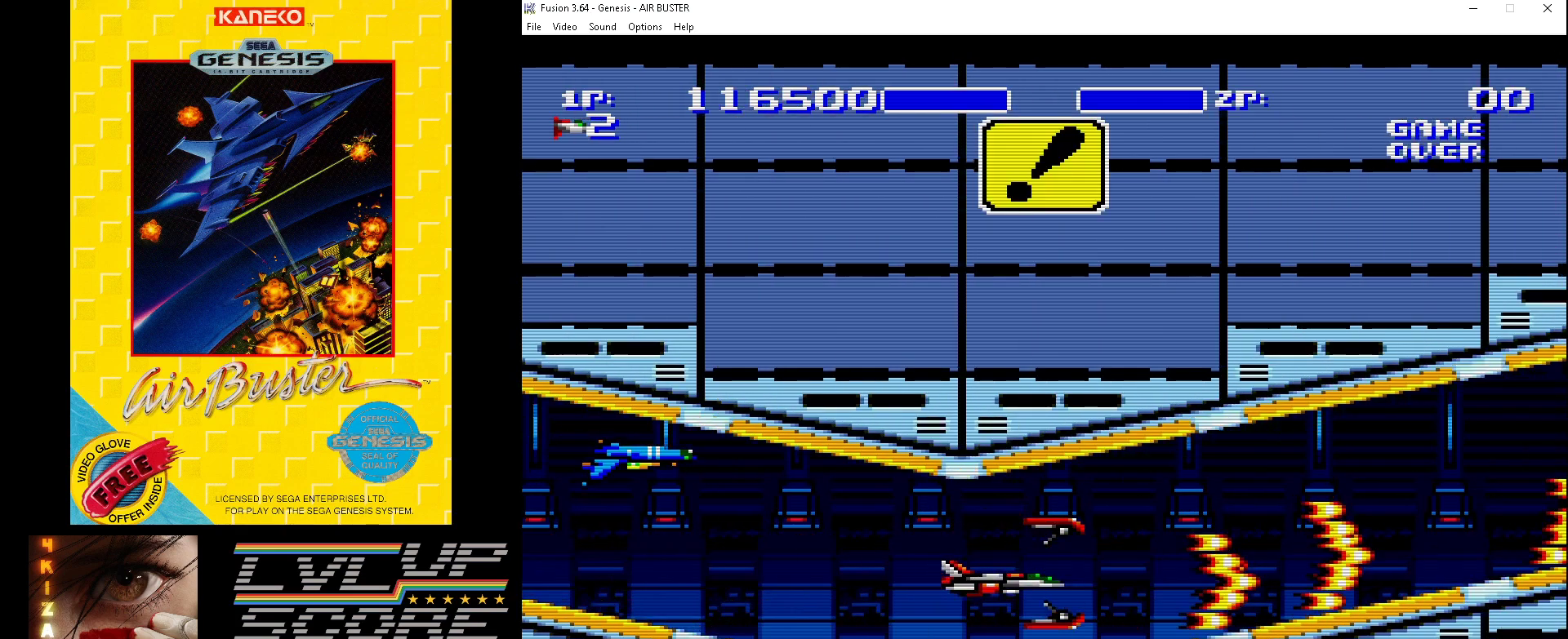
{"buttons": ["B", "DPAD_UP"], "events": [[33, "DPAD_UP", "down"]]}
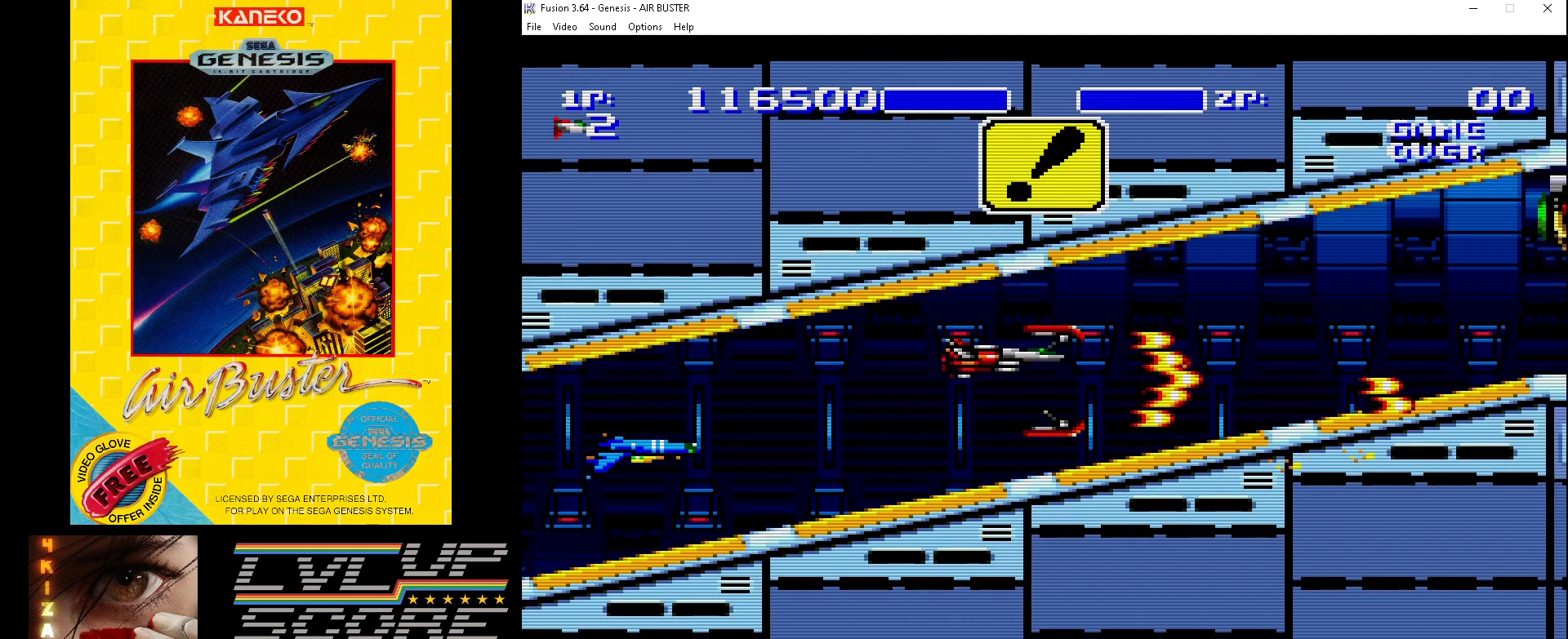
{"buttons": ["B"], "events": [[100, "DPAD_UP", "up"], [167, "DPAD_UP", "down"], [267, "DPAD_UP", "up"]]}
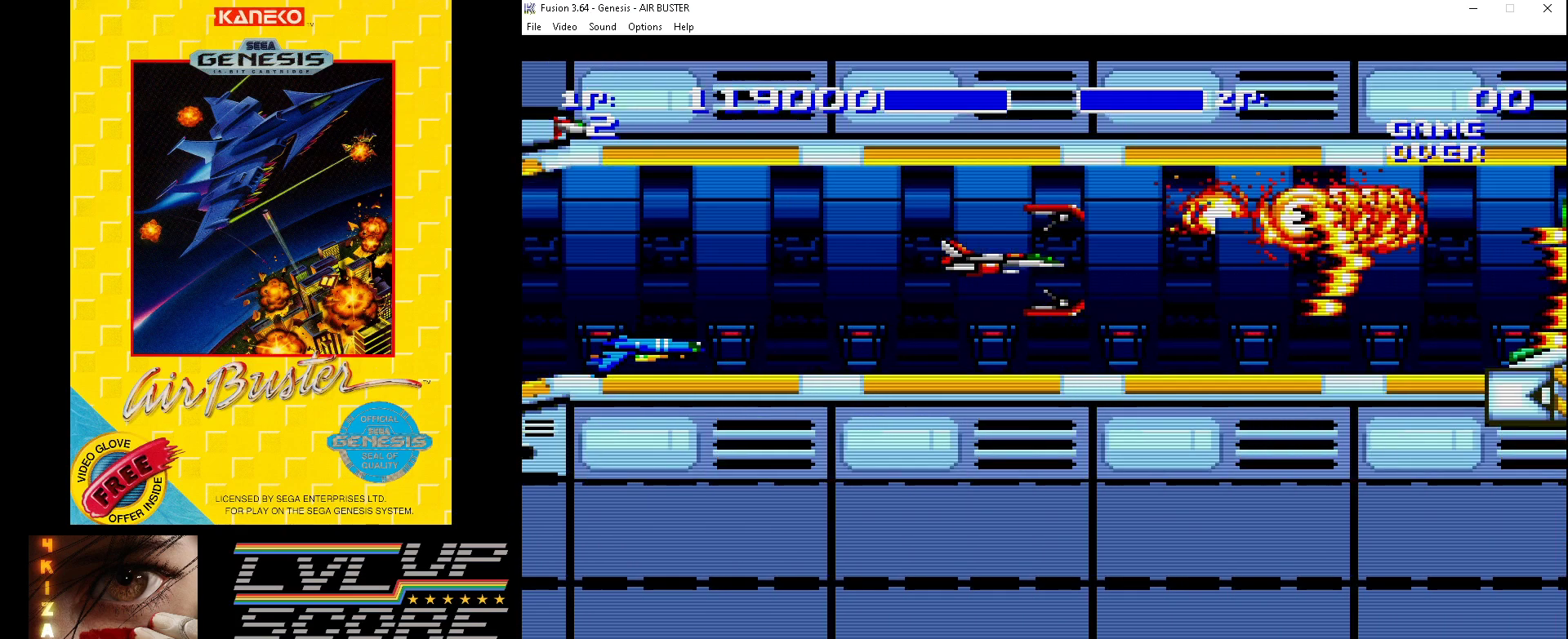
{"buttons": ["B"], "events": []}
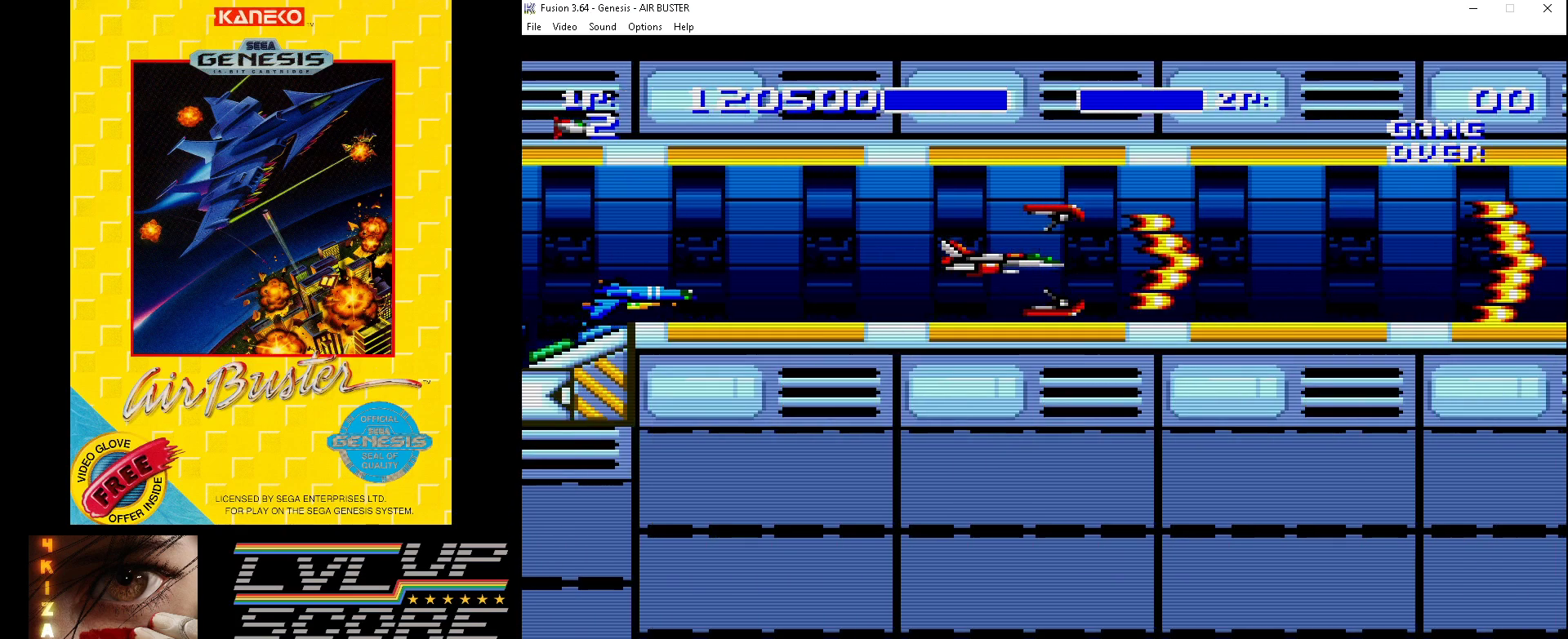
{"buttons": ["B"], "events": []}
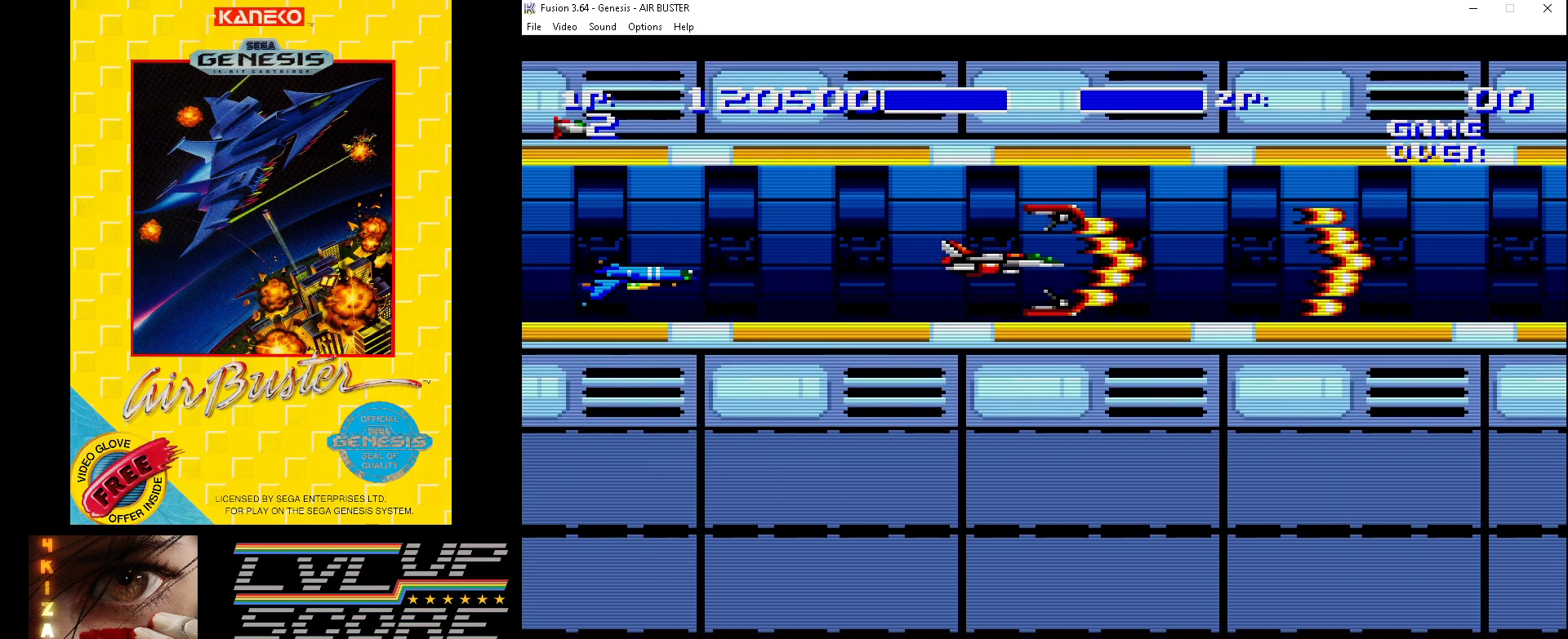
{"buttons": ["B", "DPAD_DOWN", "DPAD_RIGHT"], "events": [[500, "DPAD_DOWN", "down"], [500, "DPAD_RIGHT", "down"]]}
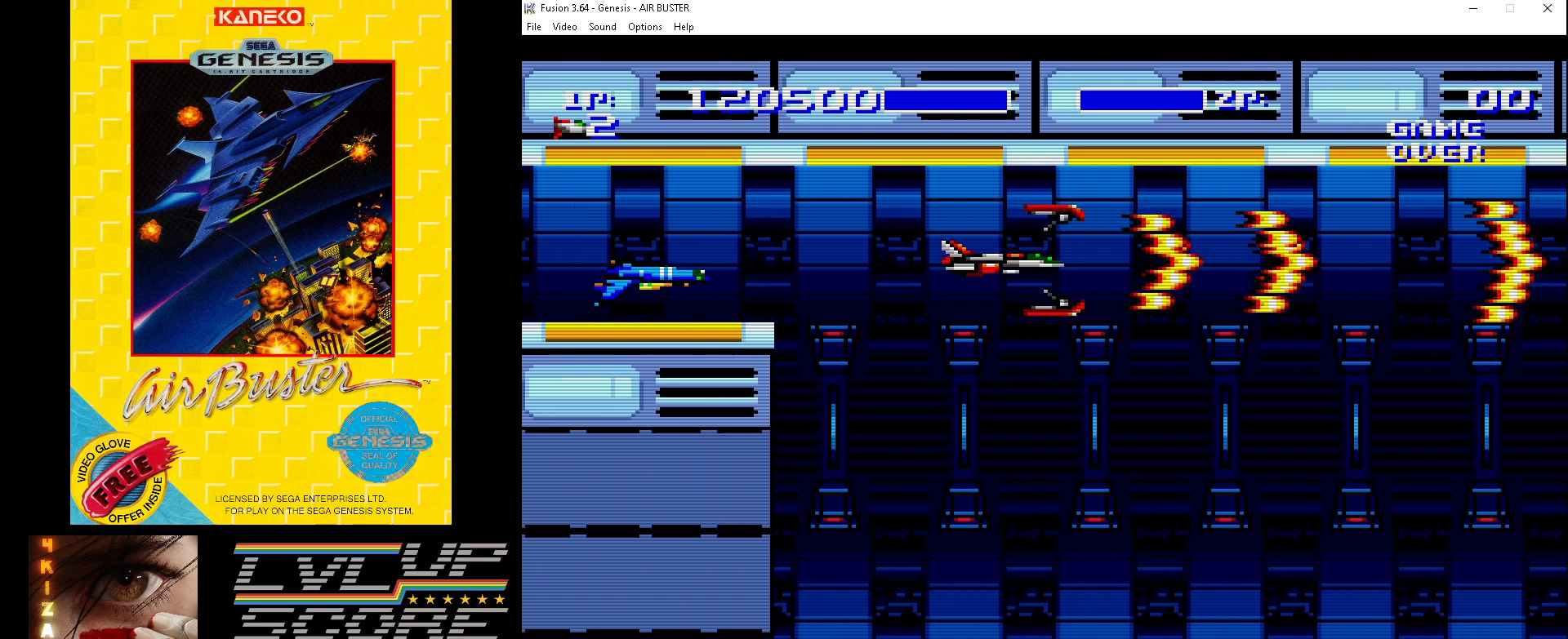
{"buttons": ["B", "DPAD_DOWN", "DPAD_LEFT"], "events": [[133, "DPAD_RIGHT", "up"], [200, "DPAD_LEFT", "down"]]}
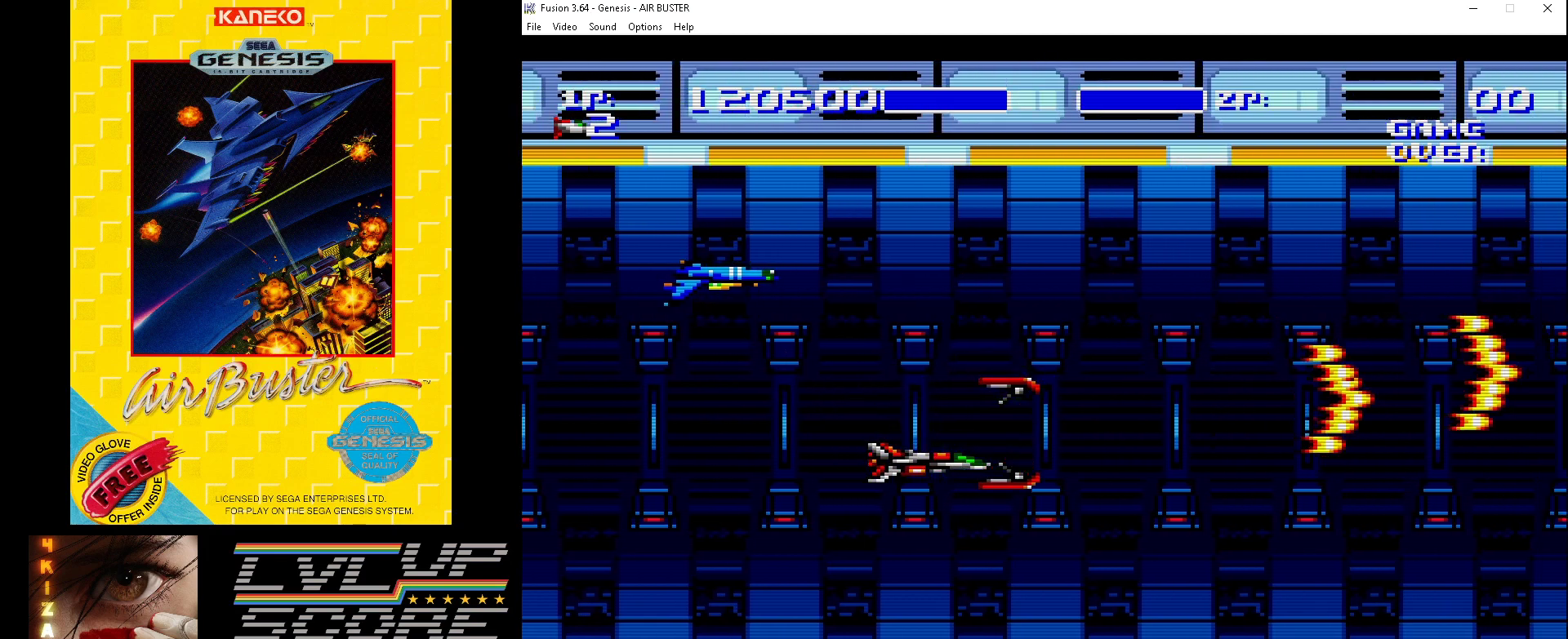
{"buttons": ["B", "DPAD_UP", "DPAD_LEFT"], "events": [[200, "DPAD_DOWN", "up"], [433, "DPAD_UP", "down"]]}
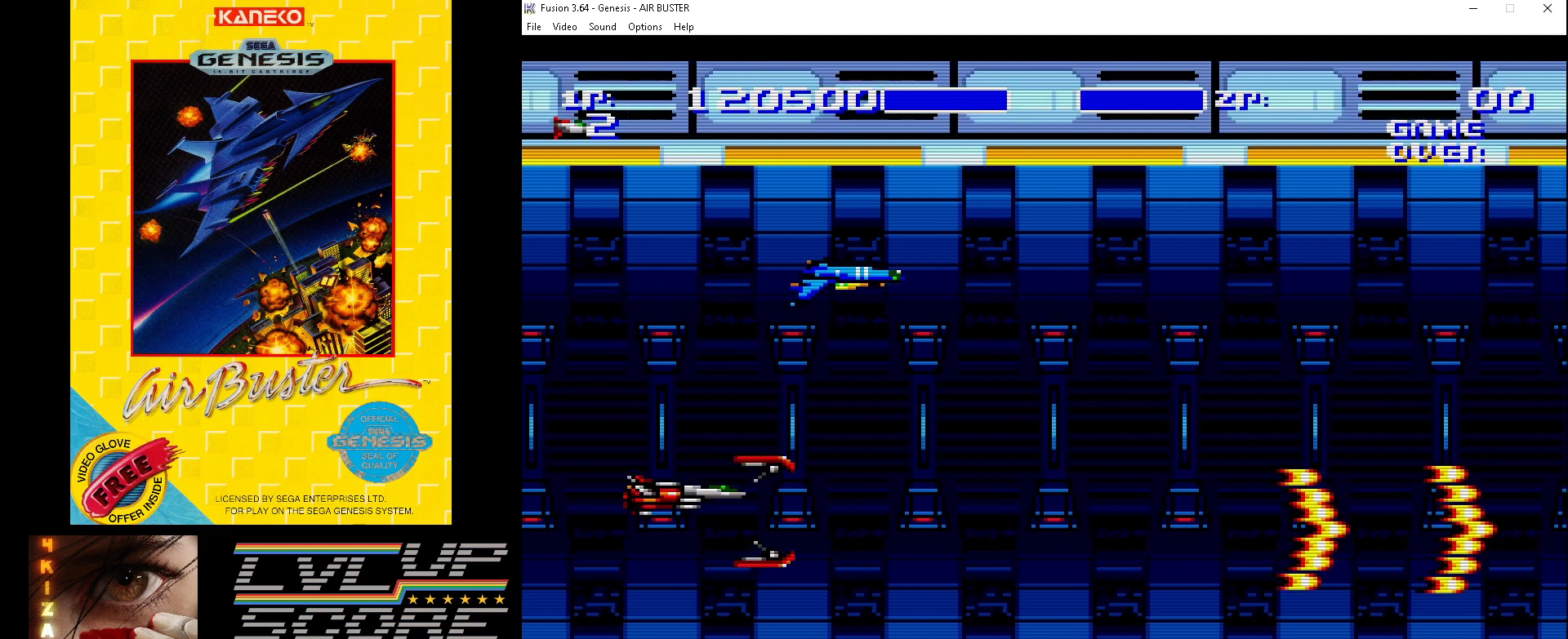
{"buttons": ["B", "DPAD_UP", "DPAD_RIGHT"], "events": [[167, "DPAD_LEFT", "up"], [467, "DPAD_RIGHT", "down"]]}
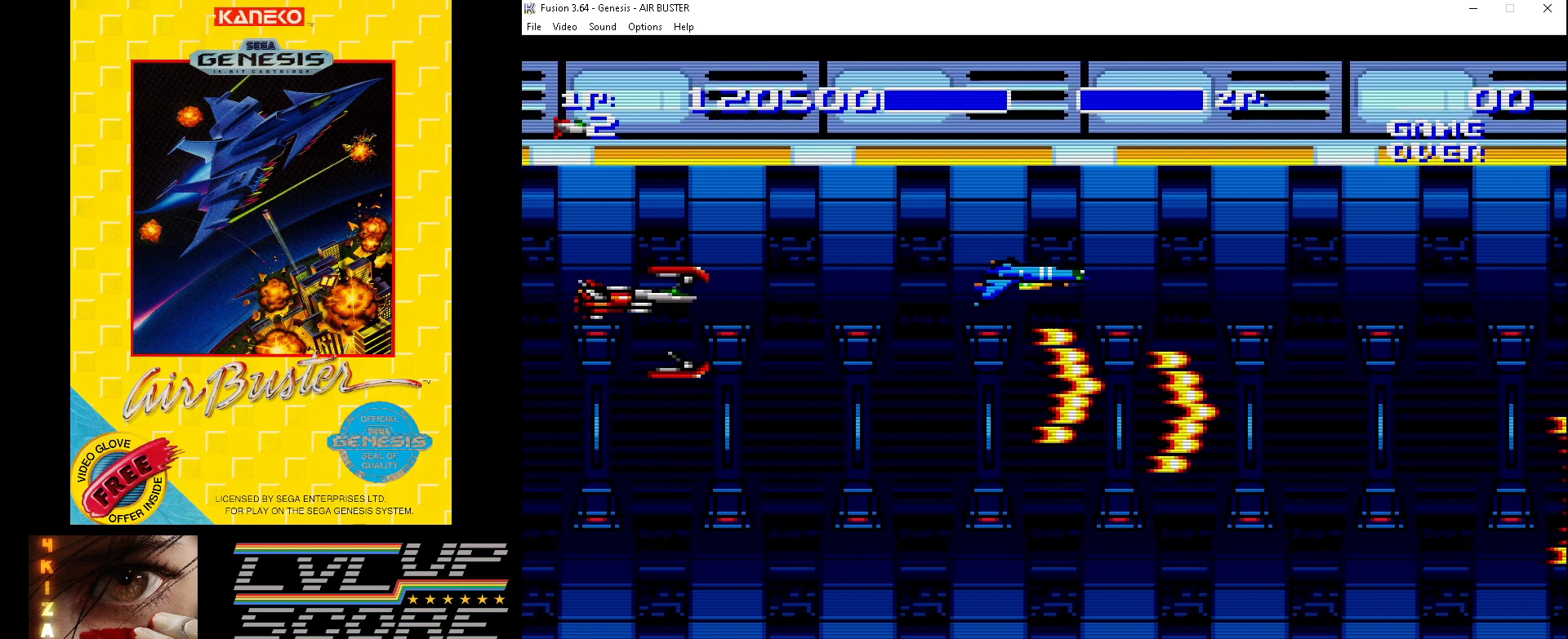
{"buttons": ["B", "DPAD_DOWN", "DPAD_RIGHT"], "events": [[67, "DPAD_UP", "up"], [267, "DPAD_RIGHT", "up"], [400, "DPAD_DOWN", "down"], [433, "DPAD_RIGHT", "down"]]}
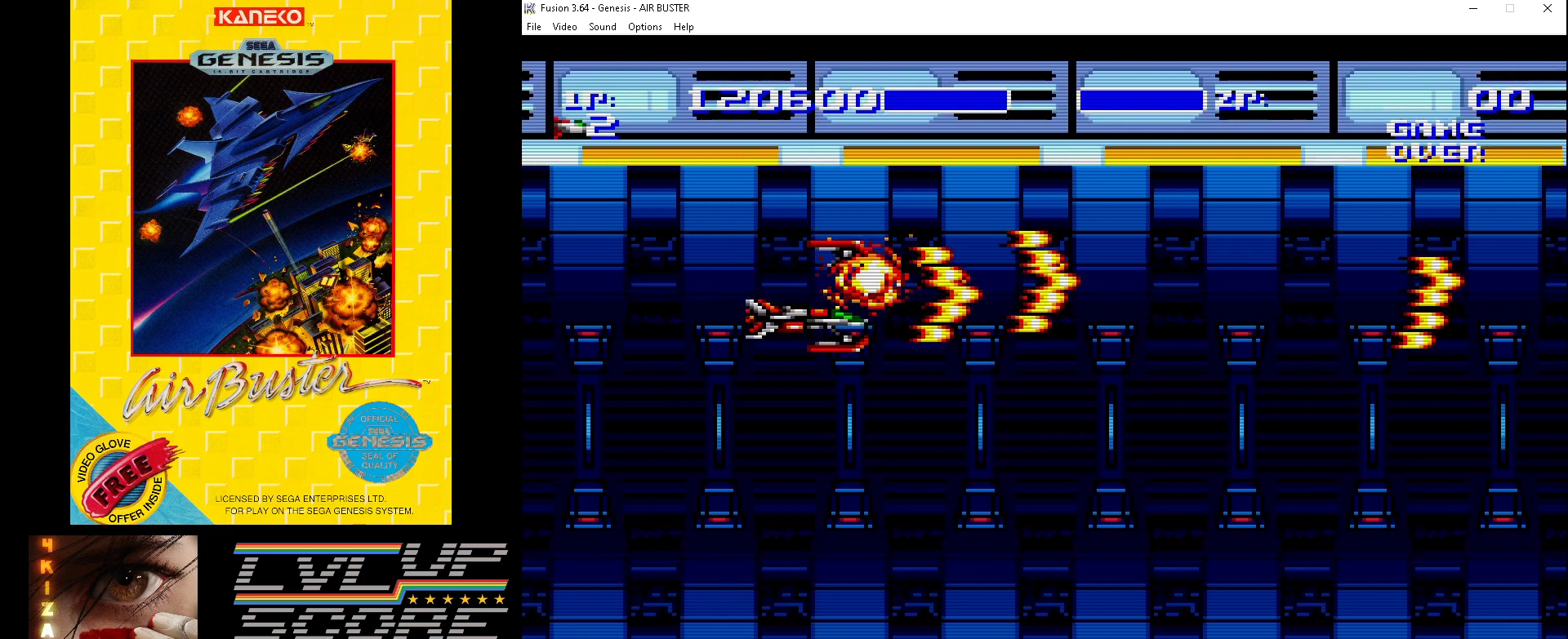
{"buttons": ["B"], "events": [[67, "DPAD_RIGHT", "up"], [433, "DPAD_DOWN", "up"]]}
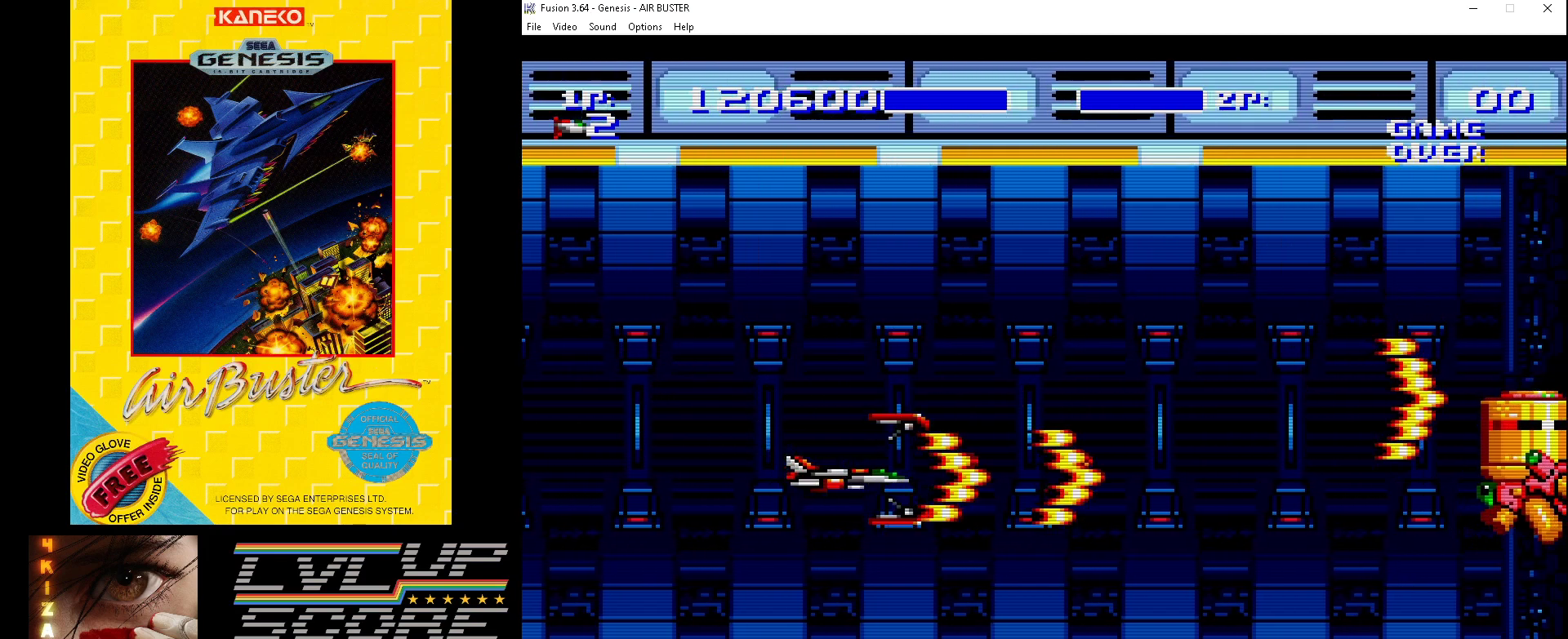
{"buttons": ["B", "DPAD_UP"], "events": [[67, "DPAD_DOWN", "down"], [67, "DPAD_RIGHT", "down"], [100, "DPAD_DOWN", "up"], [300, "DPAD_UP", "down"], [400, "DPAD_RIGHT", "up"]]}
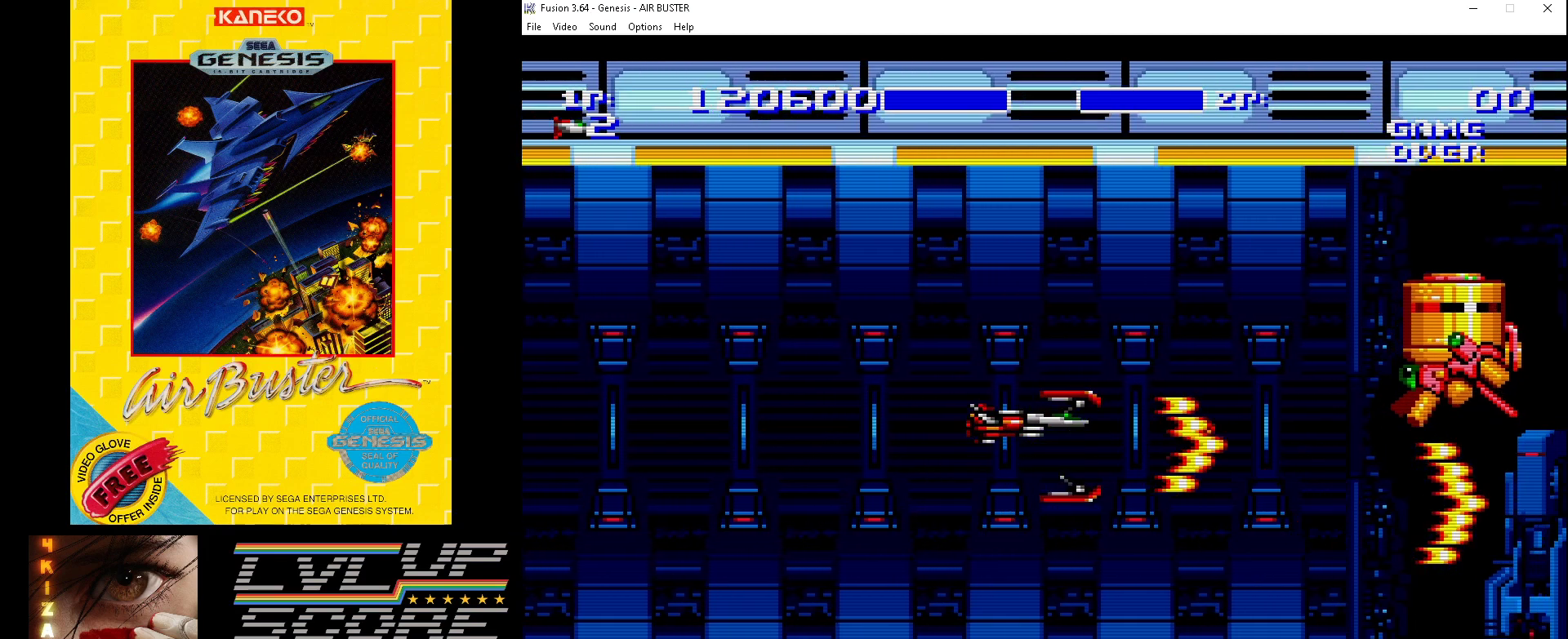
{"buttons": ["B", "DPAD_LEFT"], "events": [[67, "DPAD_LEFT", "down"], [67, "DPAD_UP", "up"], [100, "DPAD_LEFT", "up"], [267, "DPAD_DOWN", "down"], [267, "DPAD_LEFT", "down"], [333, "DPAD_LEFT", "up"], [400, "DPAD_LEFT", "down"], [500, "DPAD_DOWN", "up"]]}
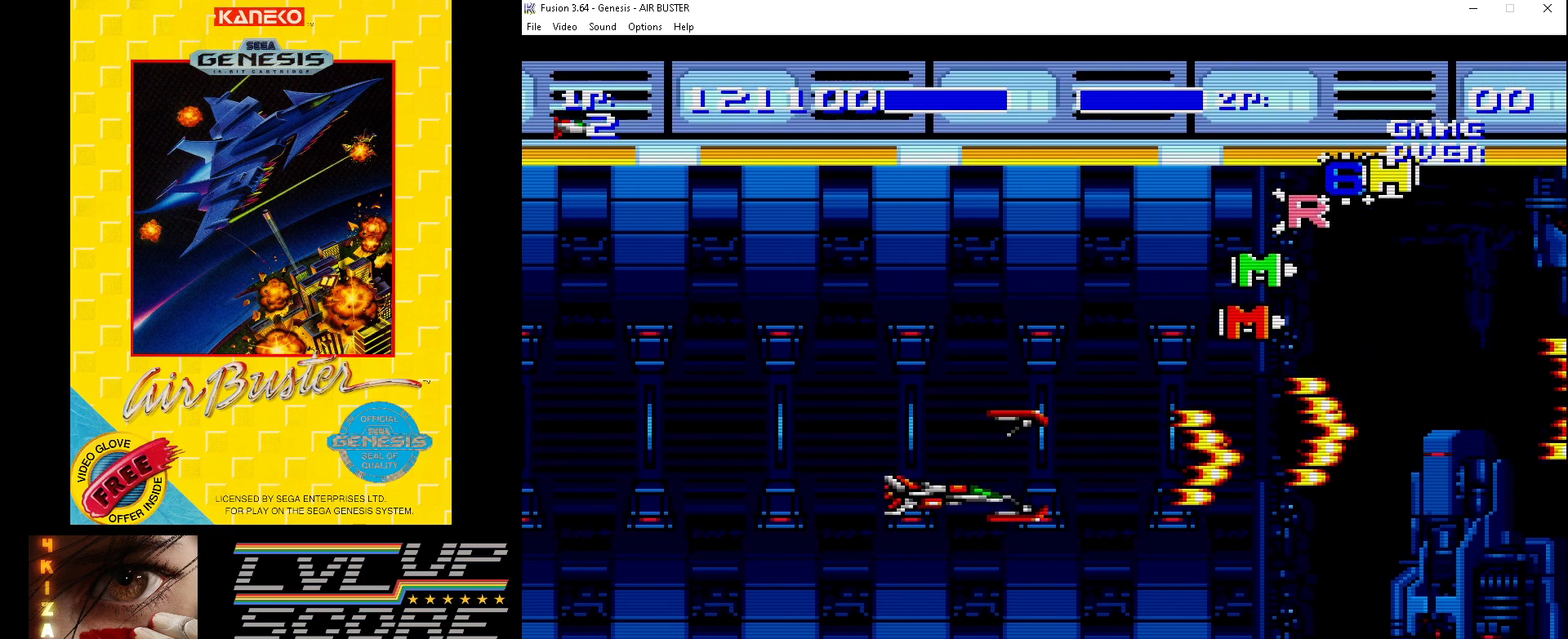
{"buttons": ["B", "DPAD_RIGHT"], "events": [[33, "DPAD_LEFT", "up"], [67, "DPAD_LEFT", "down"], [233, "DPAD_UP", "down"], [433, "DPAD_LEFT", "up"], [433, "DPAD_RIGHT", "down"], [500, "DPAD_UP", "up"]]}
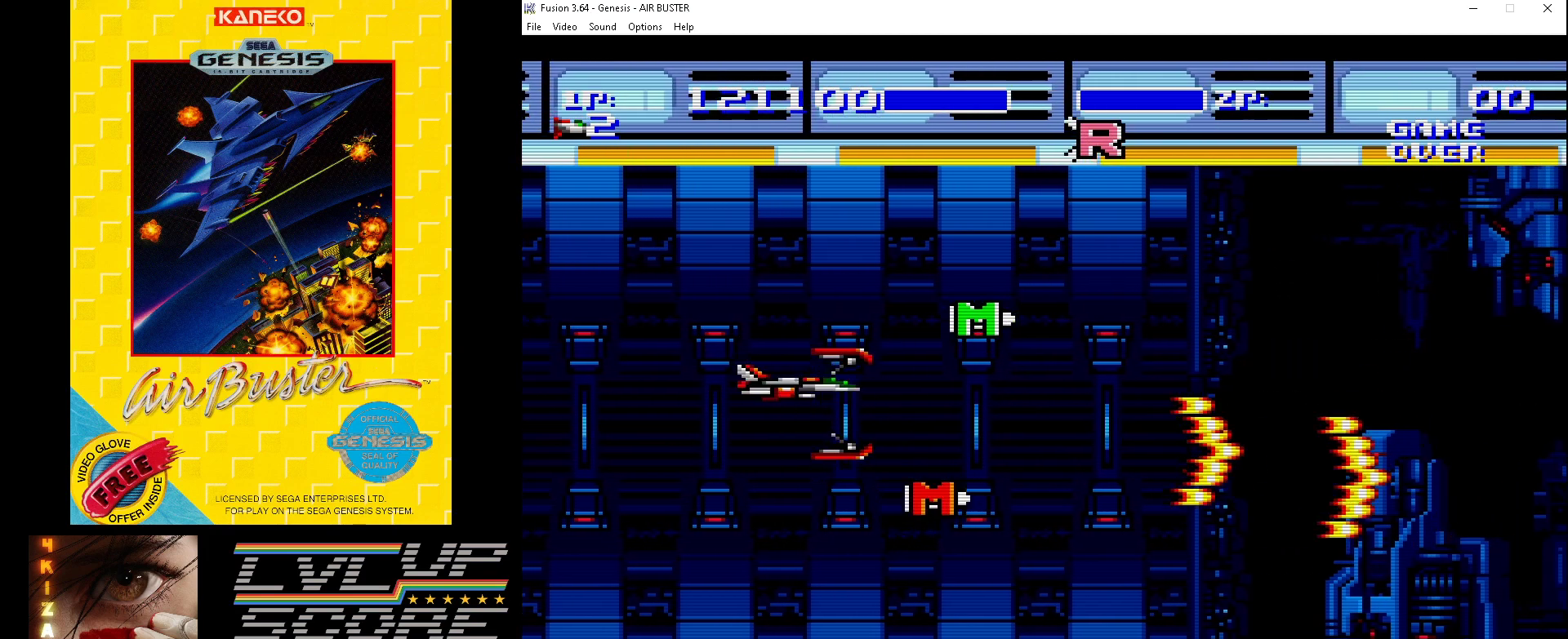
{"buttons": ["B", "DPAD_UP", "DPAD_LEFT"], "events": [[33, "DPAD_RIGHT", "up"], [100, "DPAD_DOWN", "down"], [167, "DPAD_LEFT", "down"], [200, "DPAD_DOWN", "up"], [200, "DPAD_UP", "down"]]}
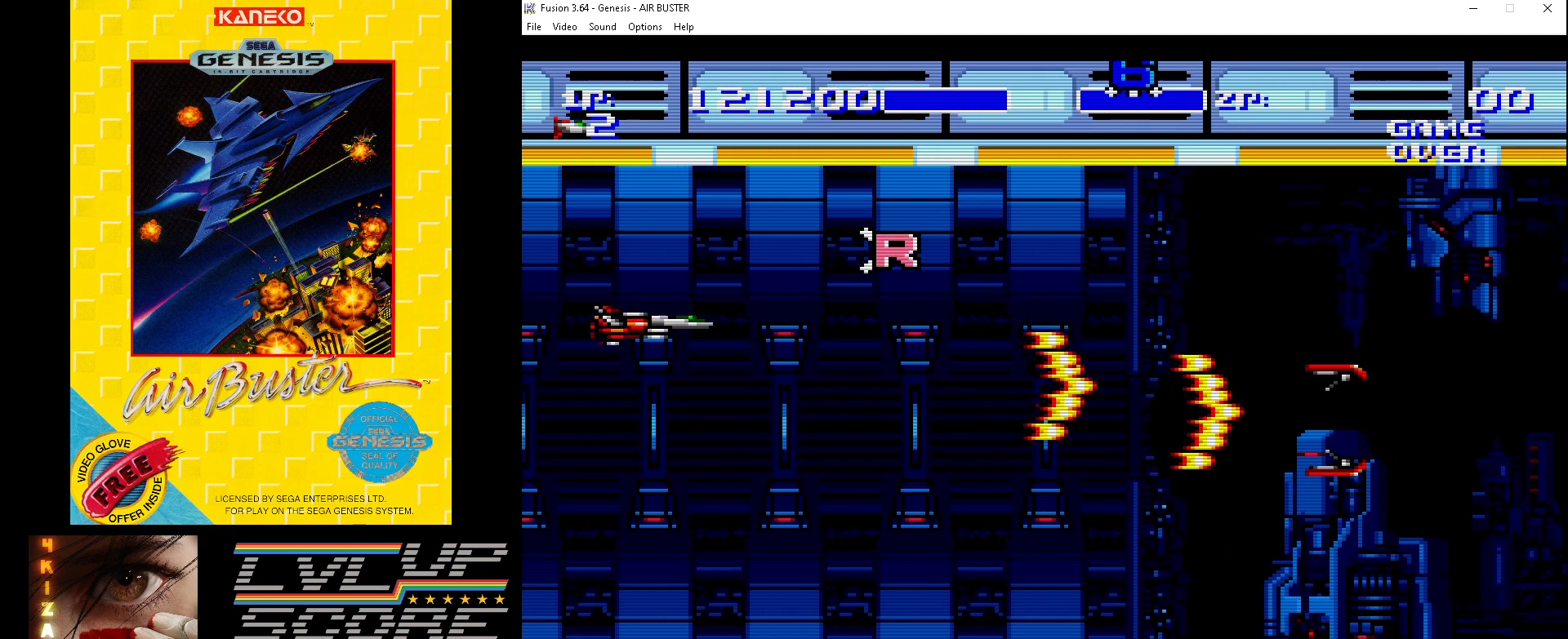
{"buttons": ["B", "DPAD_RIGHT"], "events": [[133, "DPAD_LEFT", "up"], [200, "DPAD_UP", "up"], [300, "DPAD_DOWN", "down"], [333, "DPAD_RIGHT", "down"], [433, "DPAD_DOWN", "up"]]}